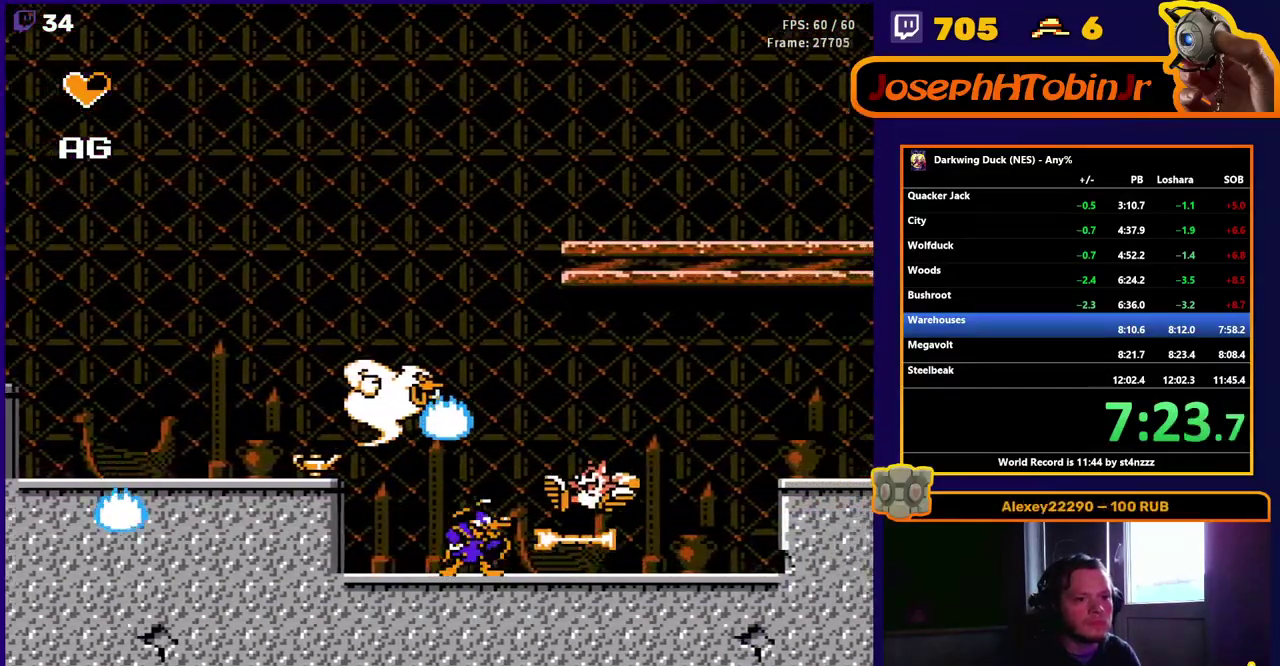
Gameplay with a controller (Nintendo layout); each line is a JSON object with the inputs held at the frame after it. "events" lists button and stick changes between this image and that frame as [ms after this image, input, new state], when the widget could be followed in between. Not read: L3 R3 SELECT.
{"buttons": ["DPAD_RIGHT"], "events": []}
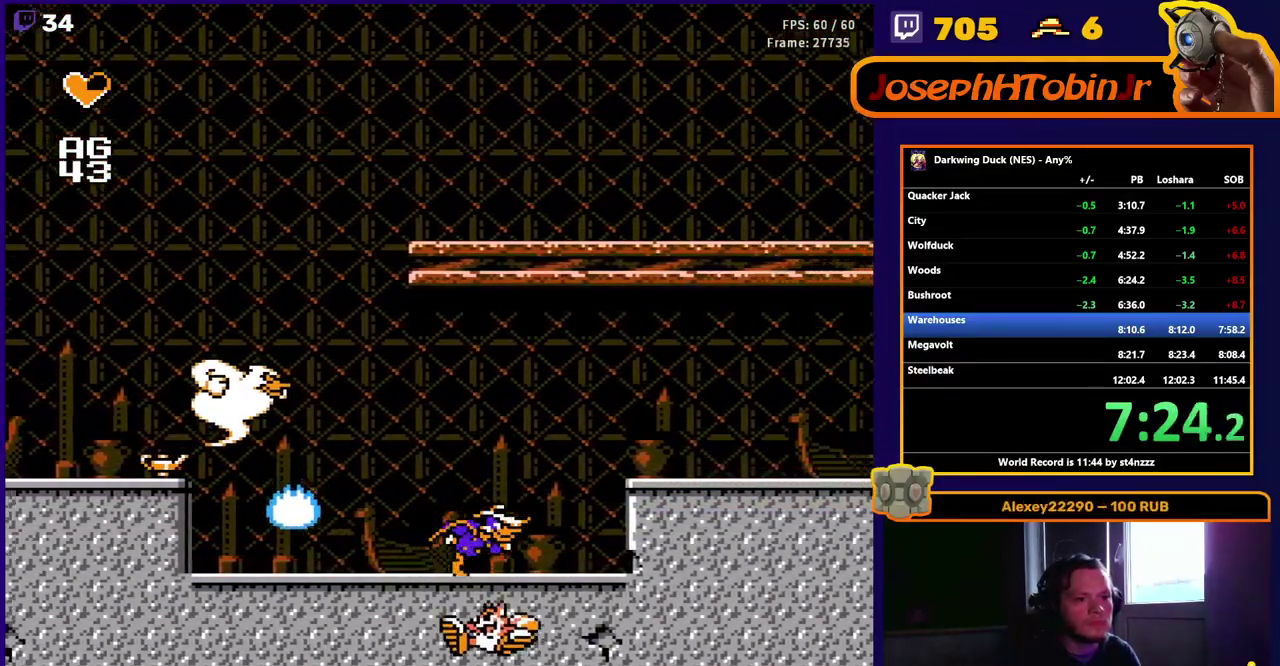
{"buttons": ["DPAD_RIGHT"], "events": [[33, "A", "down"], [317, "A", "up"]]}
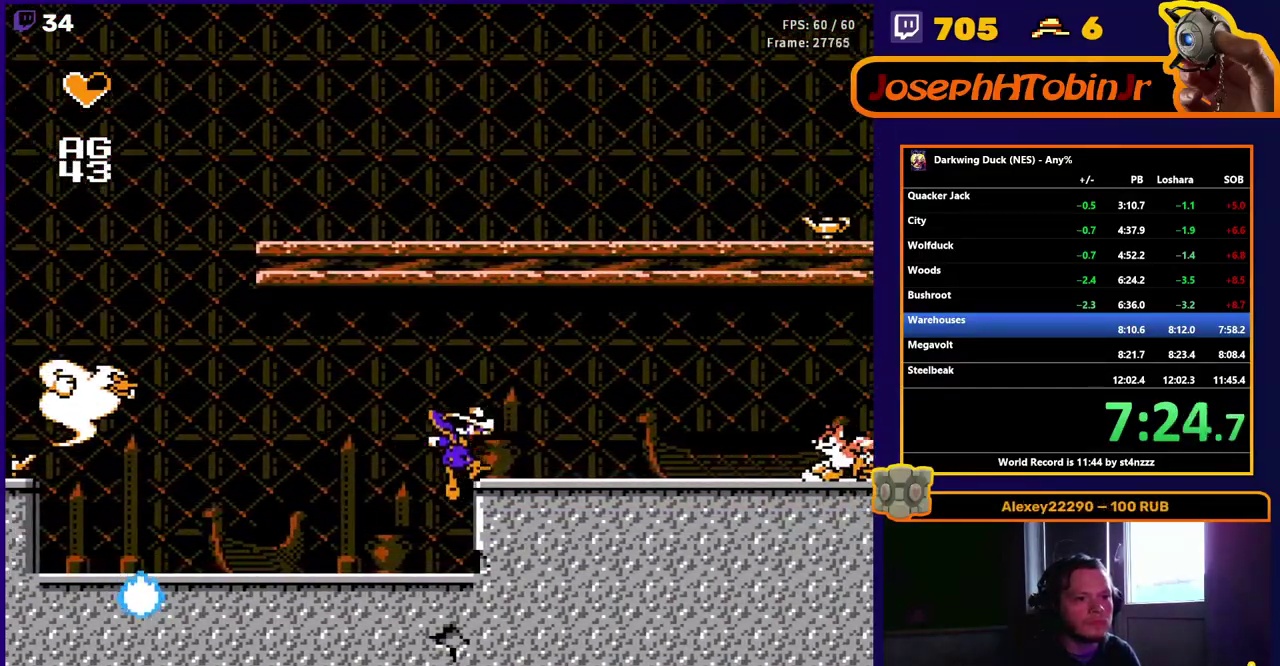
{"buttons": ["A", "B", "DPAD_RIGHT"], "events": [[50, "A", "down"], [283, "A", "up"], [333, "A", "down"], [500, "B", "down"]]}
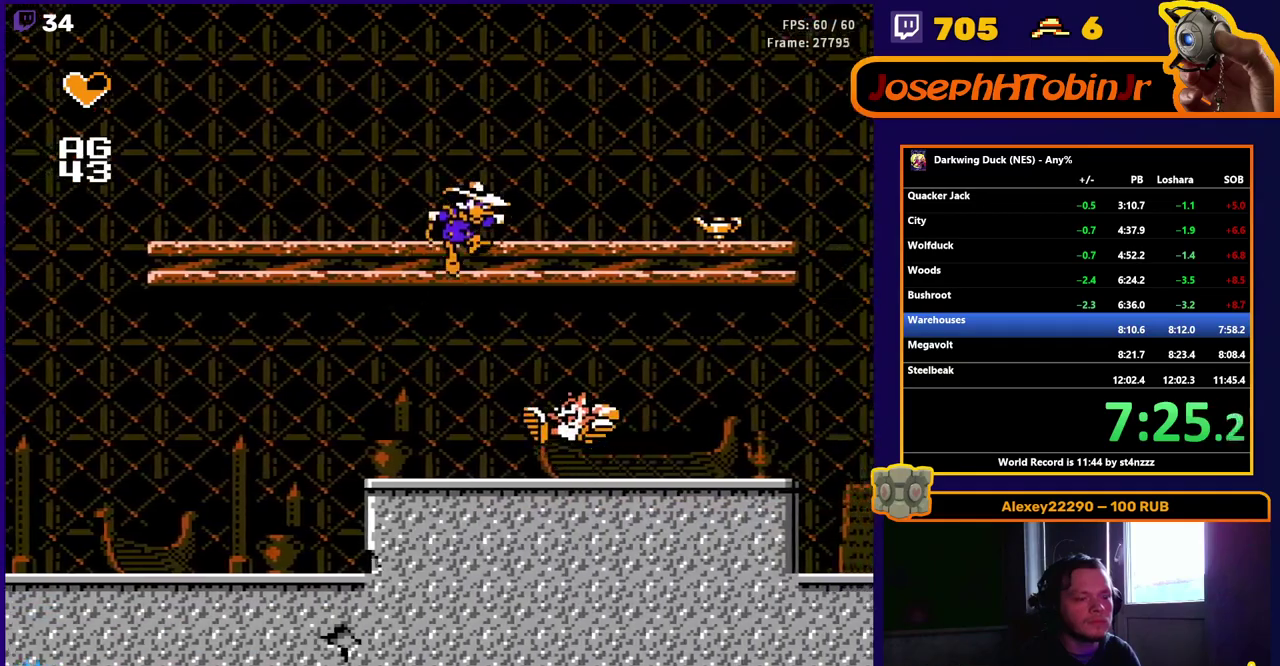
{"buttons": ["DPAD_RIGHT"], "events": [[117, "A", "up"], [117, "B", "up"]]}
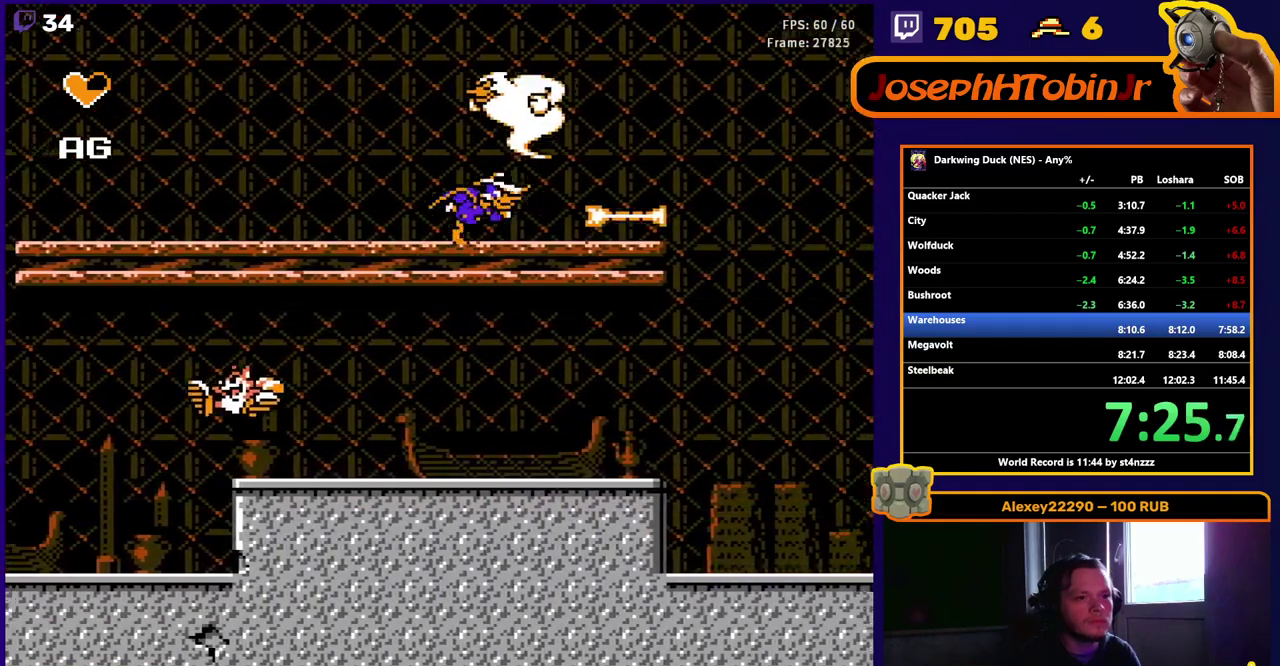
{"buttons": ["DPAD_RIGHT"], "events": []}
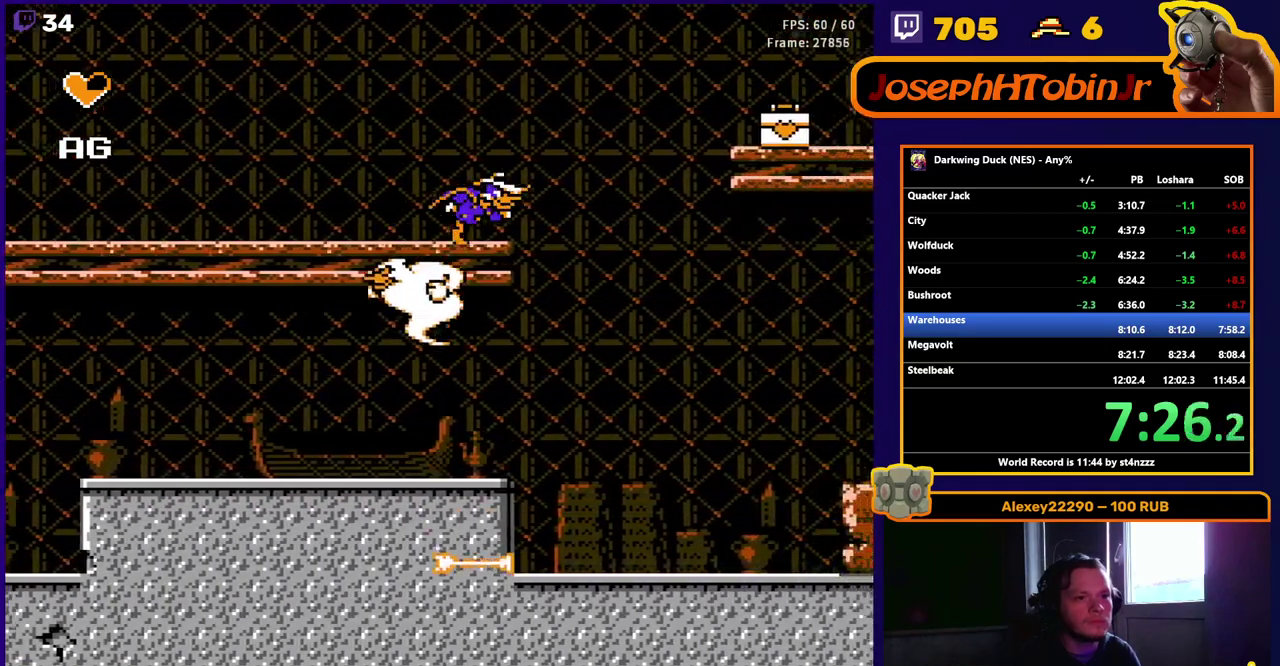
{"buttons": ["A", "DPAD_RIGHT"], "events": [[217, "A", "down"]]}
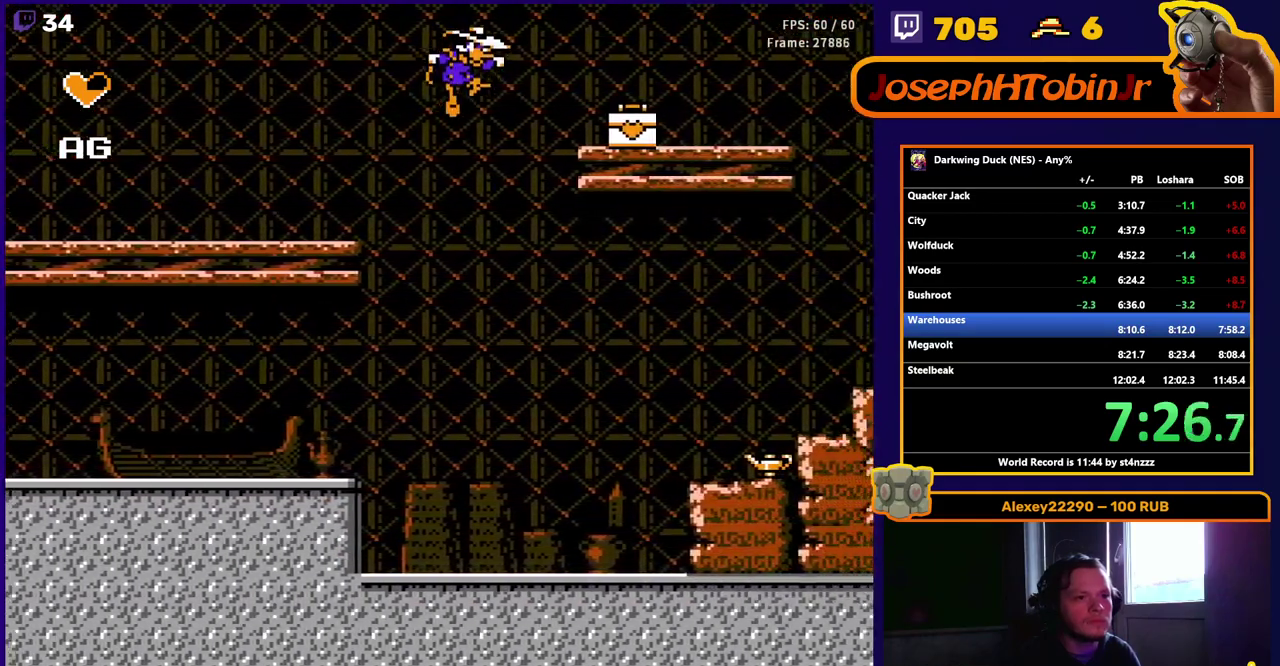
{"buttons": ["DPAD_RIGHT"], "events": [[233, "A", "up"]]}
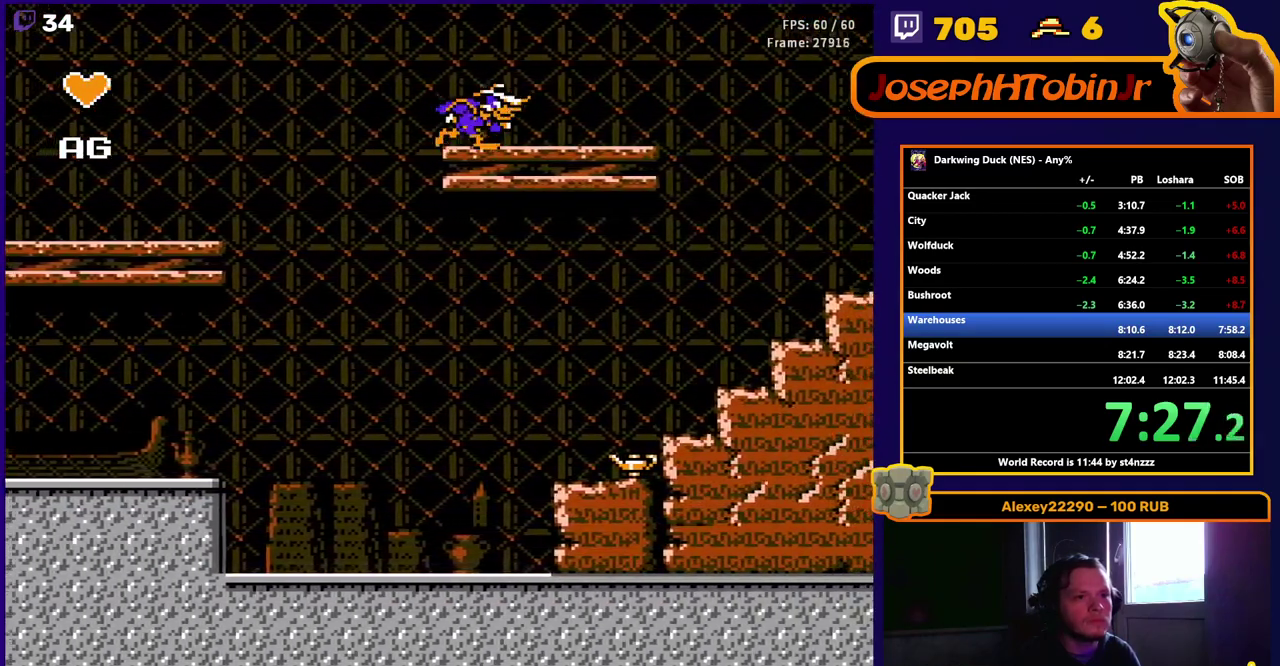
{"buttons": ["DPAD_RIGHT"], "events": []}
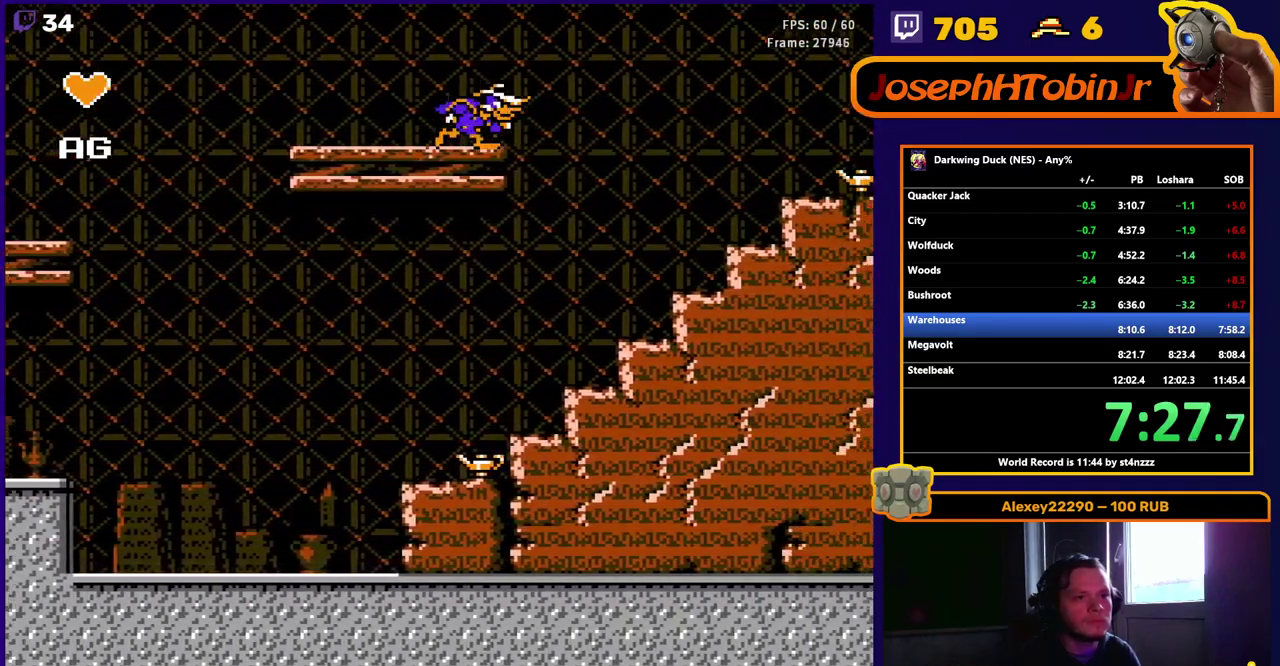
{"buttons": ["A", "DPAD_RIGHT"], "events": [[200, "A", "down"]]}
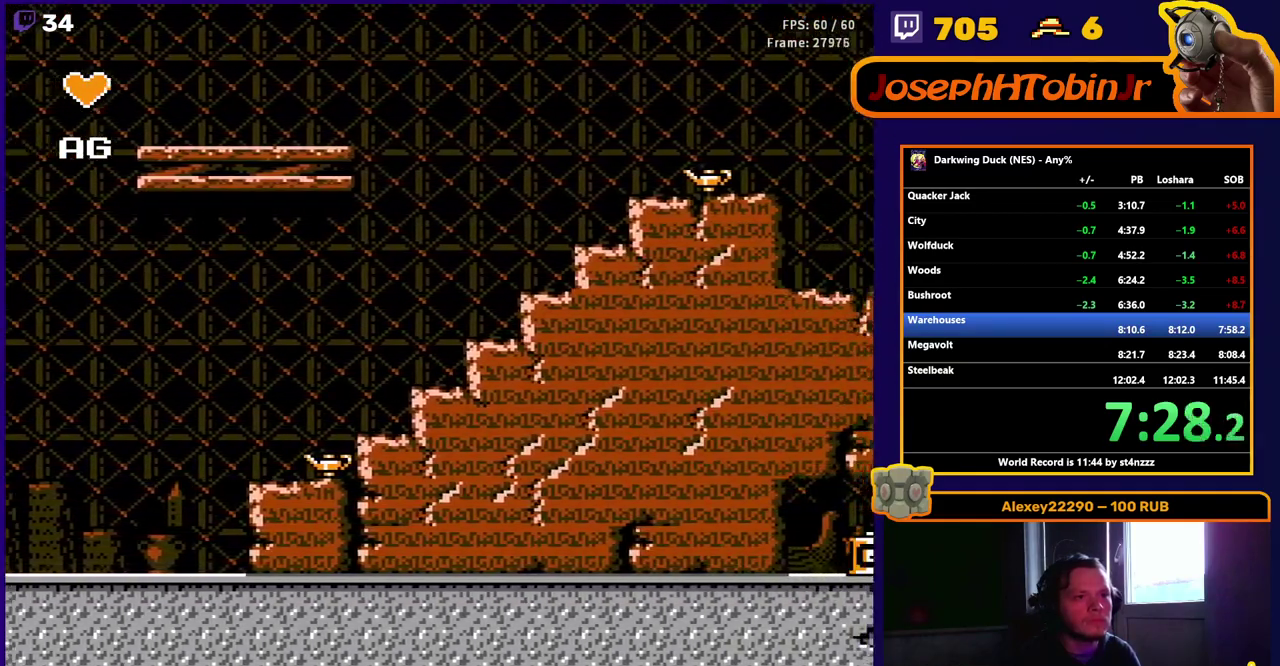
{"buttons": ["A", "DPAD_RIGHT"], "events": [[317, "A", "up"], [483, "A", "down"]]}
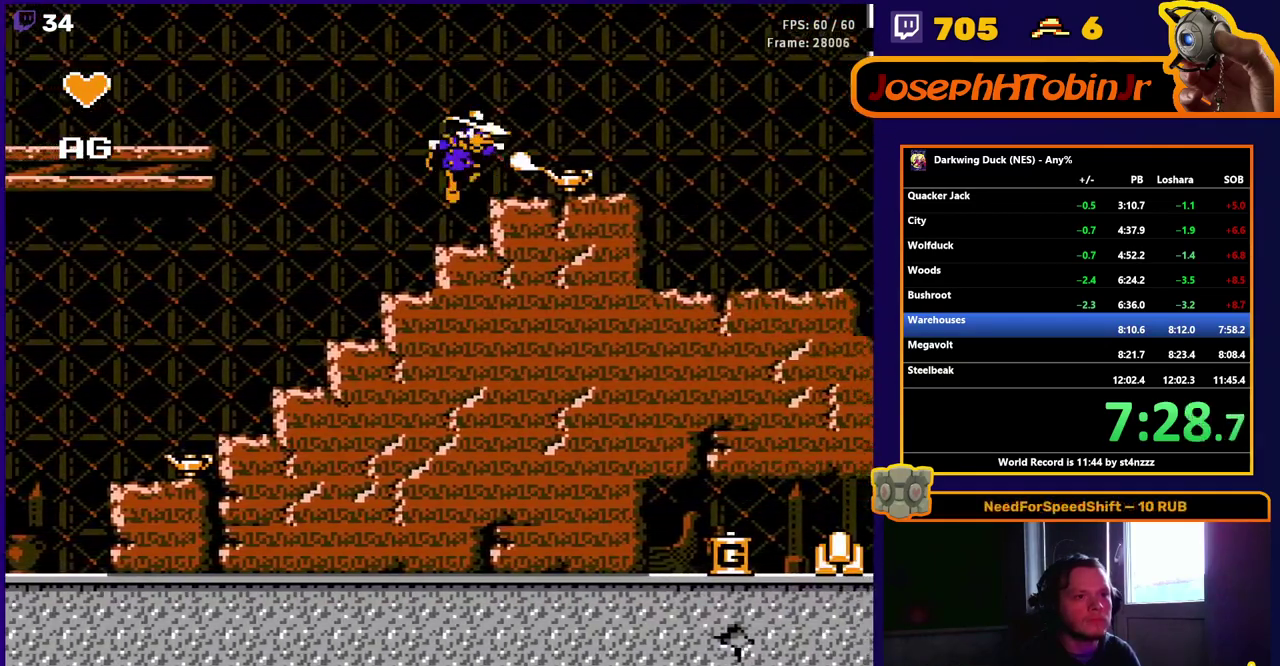
{"buttons": ["DPAD_RIGHT"], "events": [[500, "A", "up"]]}
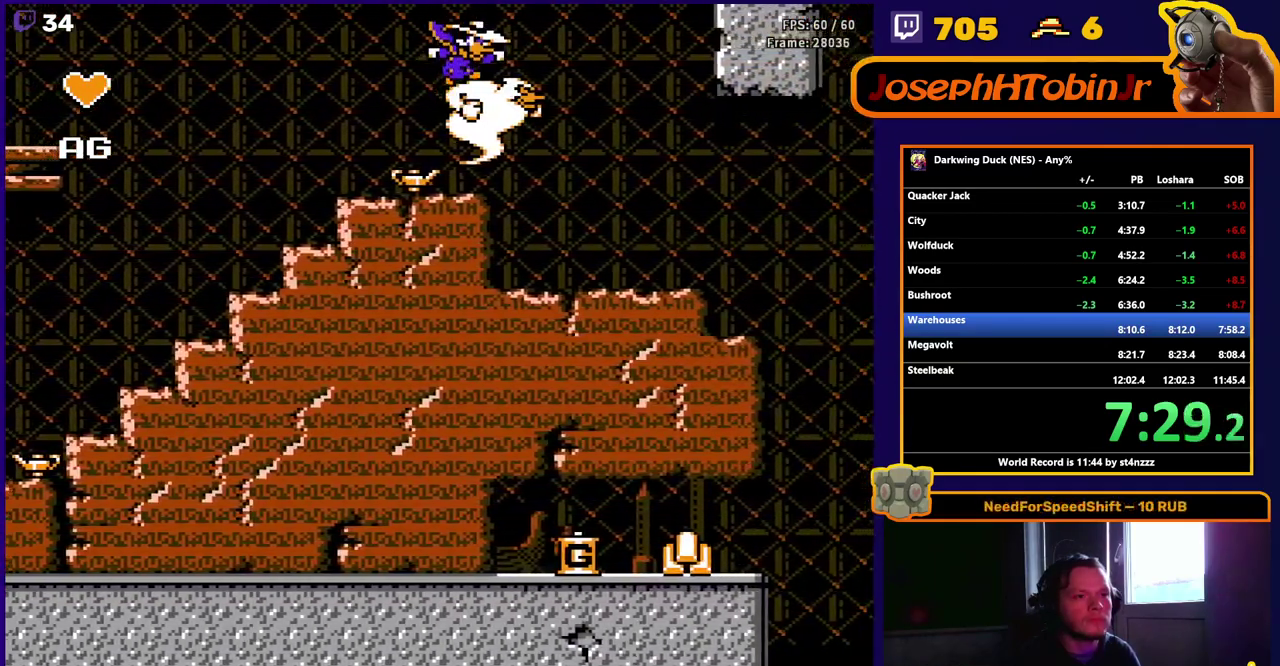
{"buttons": ["DPAD_RIGHT"], "events": []}
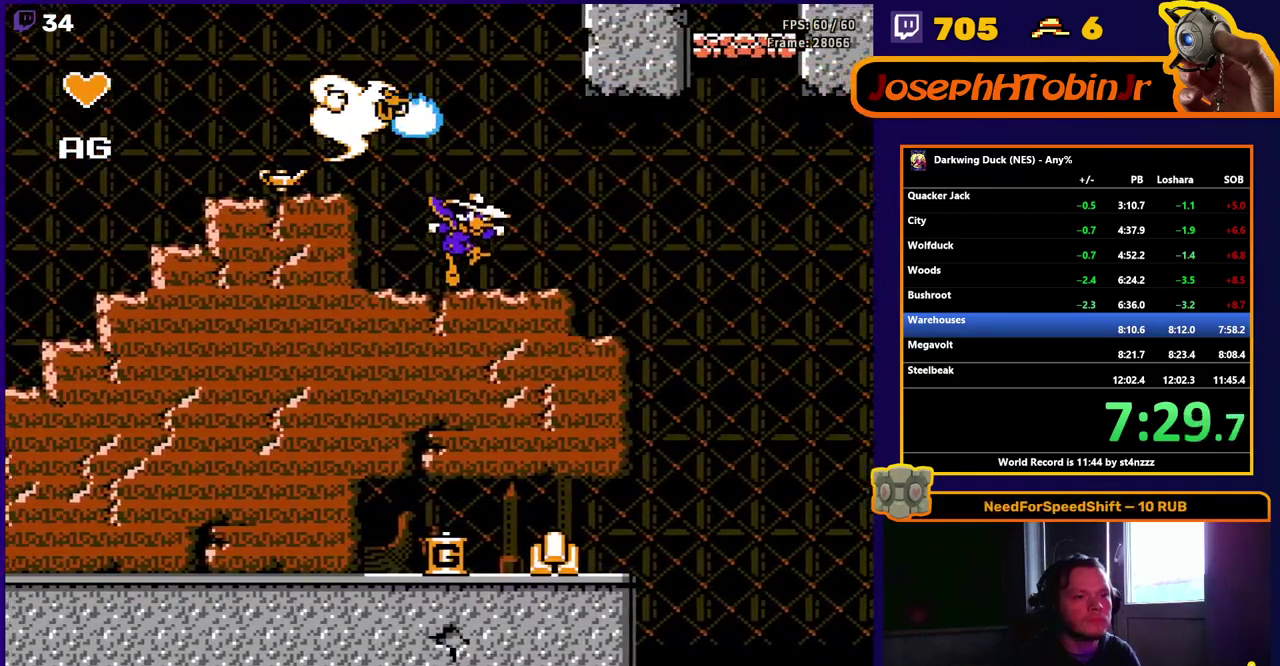
{"buttons": [], "events": [[467, "DPAD_RIGHT", "up"]]}
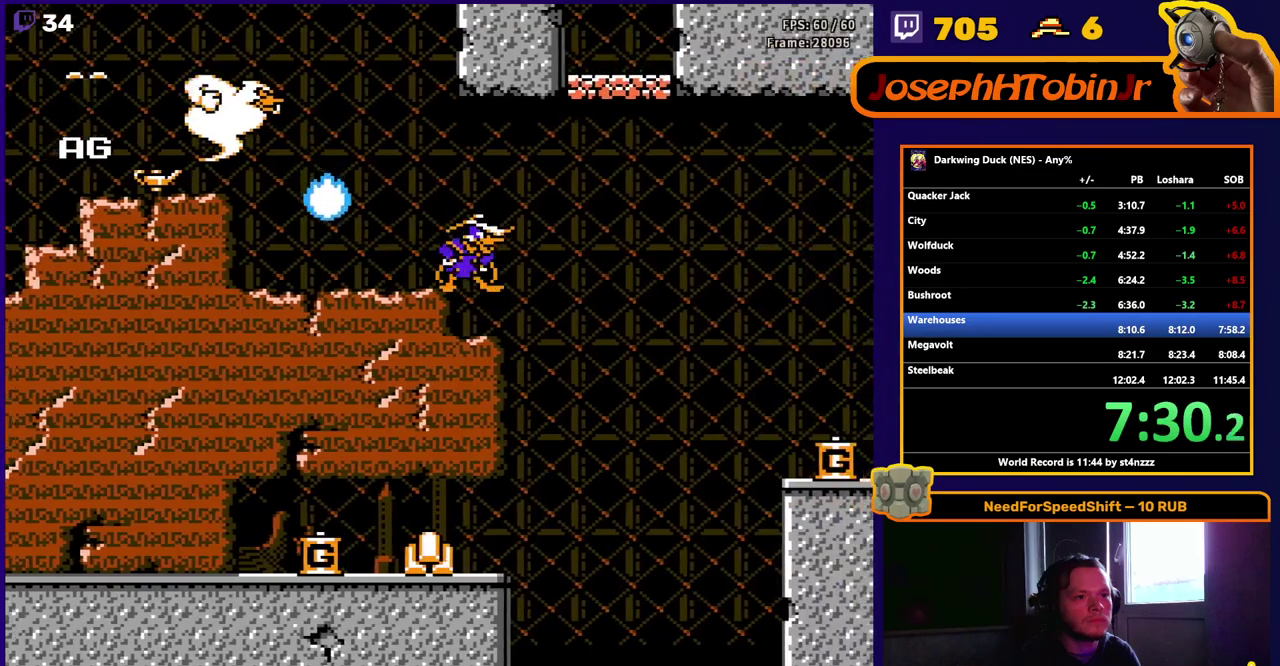
{"buttons": [], "events": [[167, "DPAD_RIGHT", "down"], [250, "DPAD_RIGHT", "up"]]}
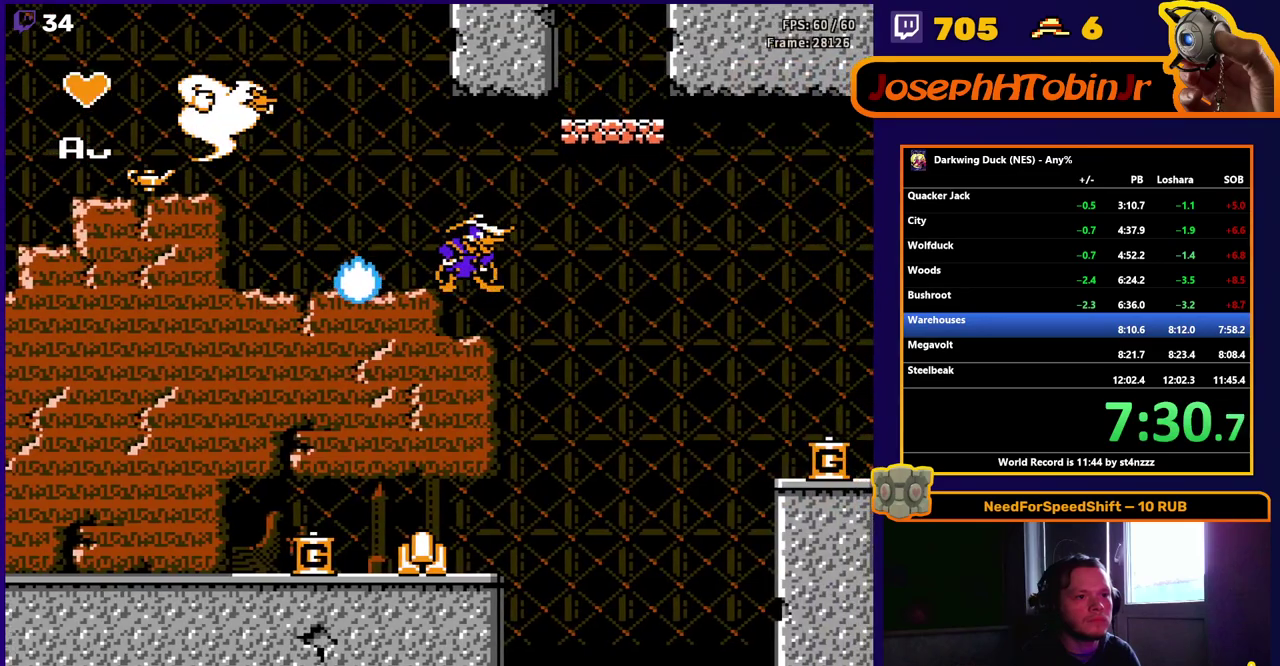
{"buttons": [], "events": []}
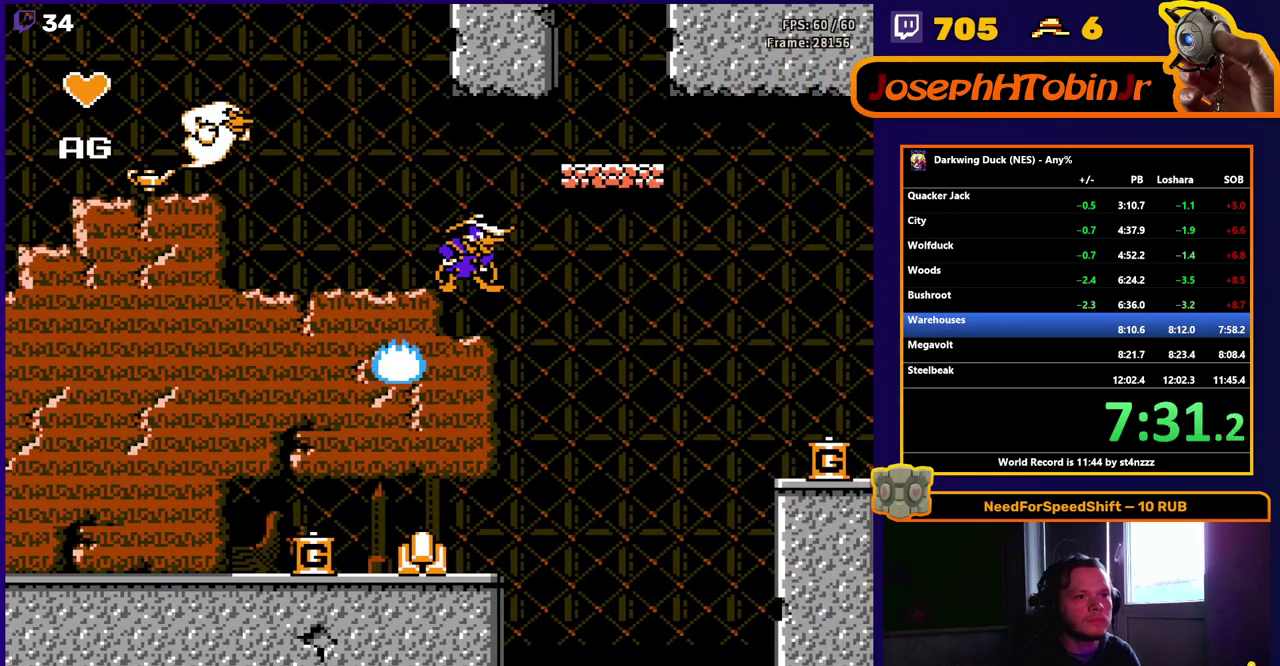
{"buttons": ["A", "DPAD_RIGHT"], "events": [[117, "DPAD_RIGHT", "down"], [133, "A", "down"]]}
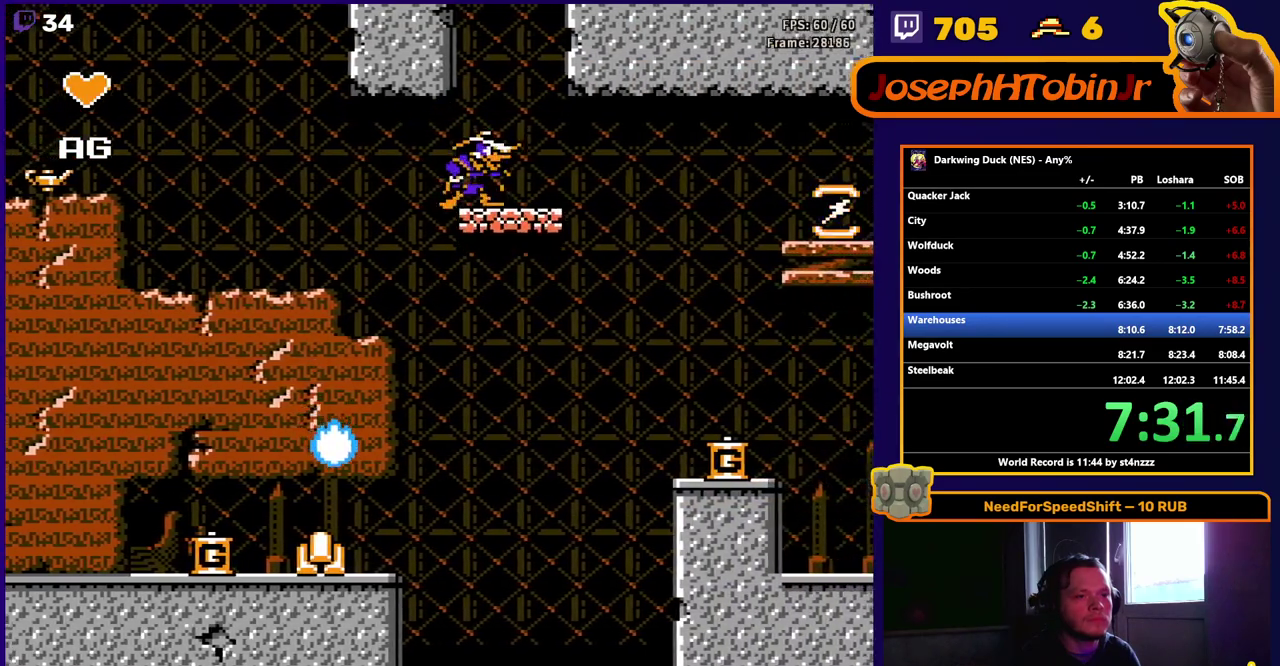
{"buttons": ["DPAD_RIGHT"], "events": [[17, "A", "up"]]}
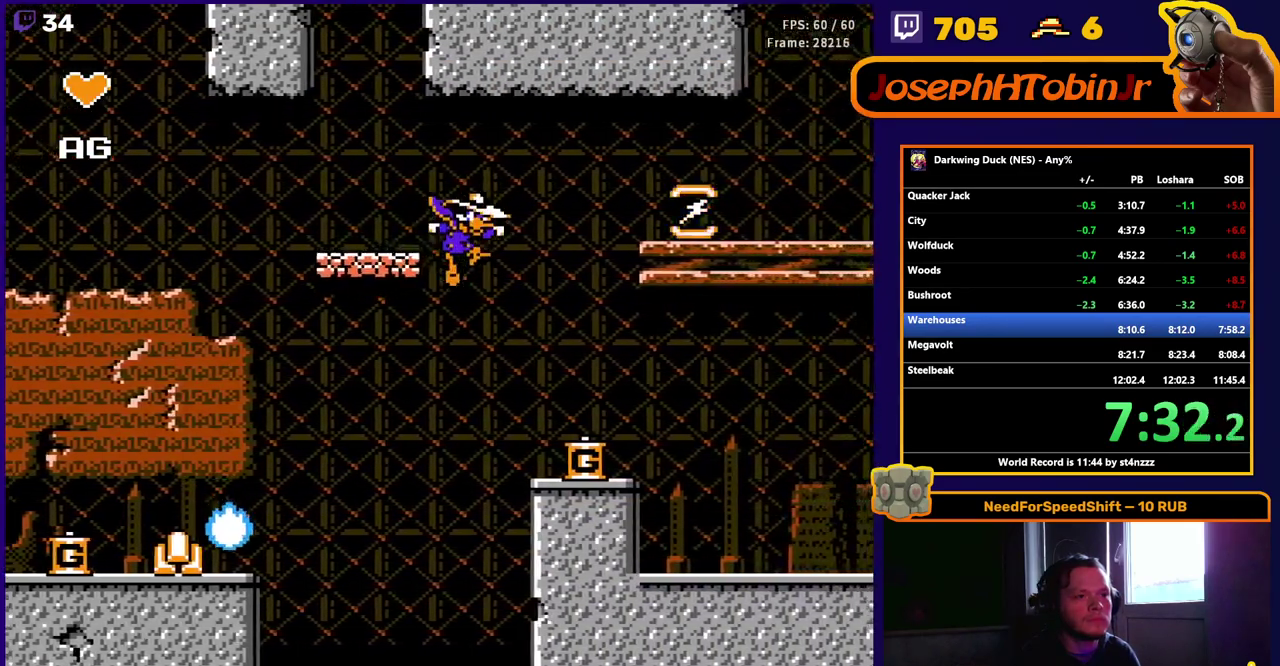
{"buttons": ["DPAD_RIGHT"], "events": []}
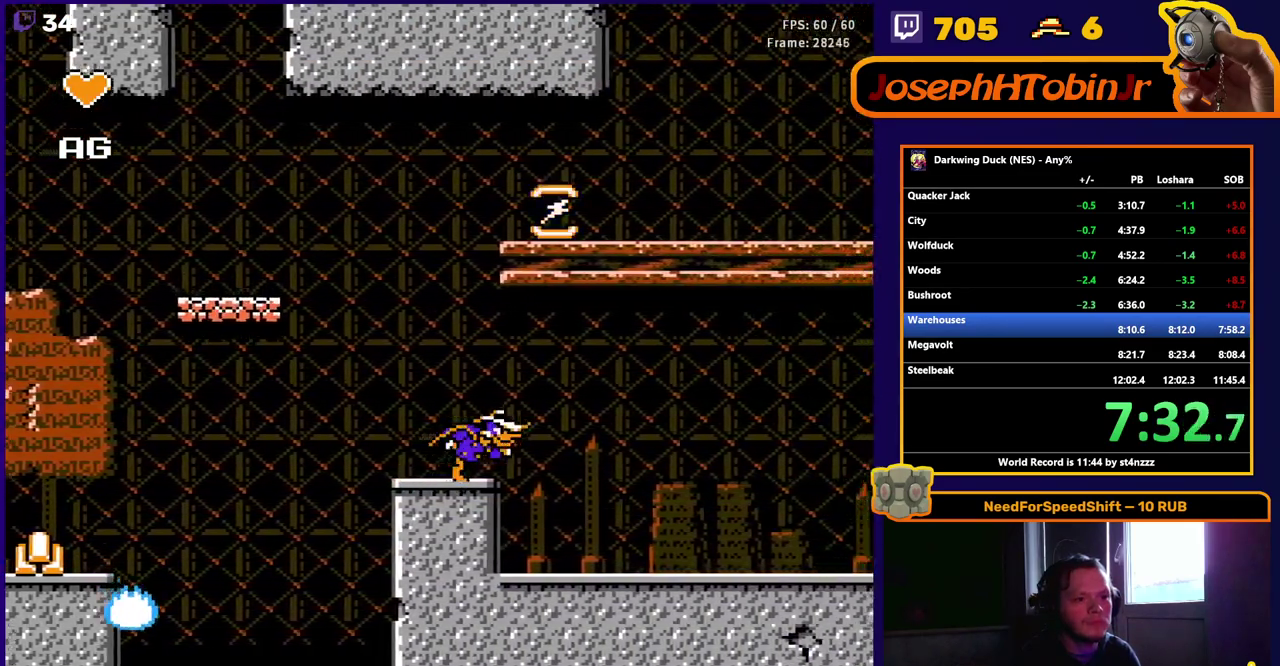
{"buttons": ["DPAD_RIGHT"], "events": []}
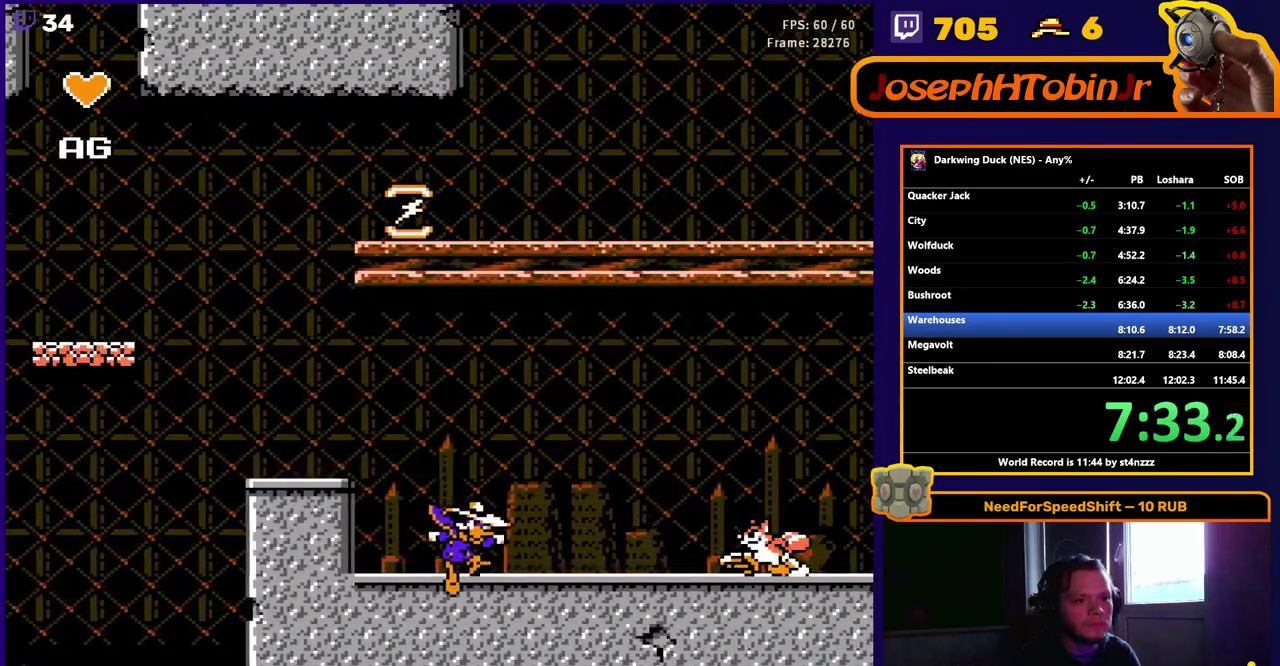
{"buttons": ["A", "DPAD_RIGHT"], "events": [[167, "A", "down"]]}
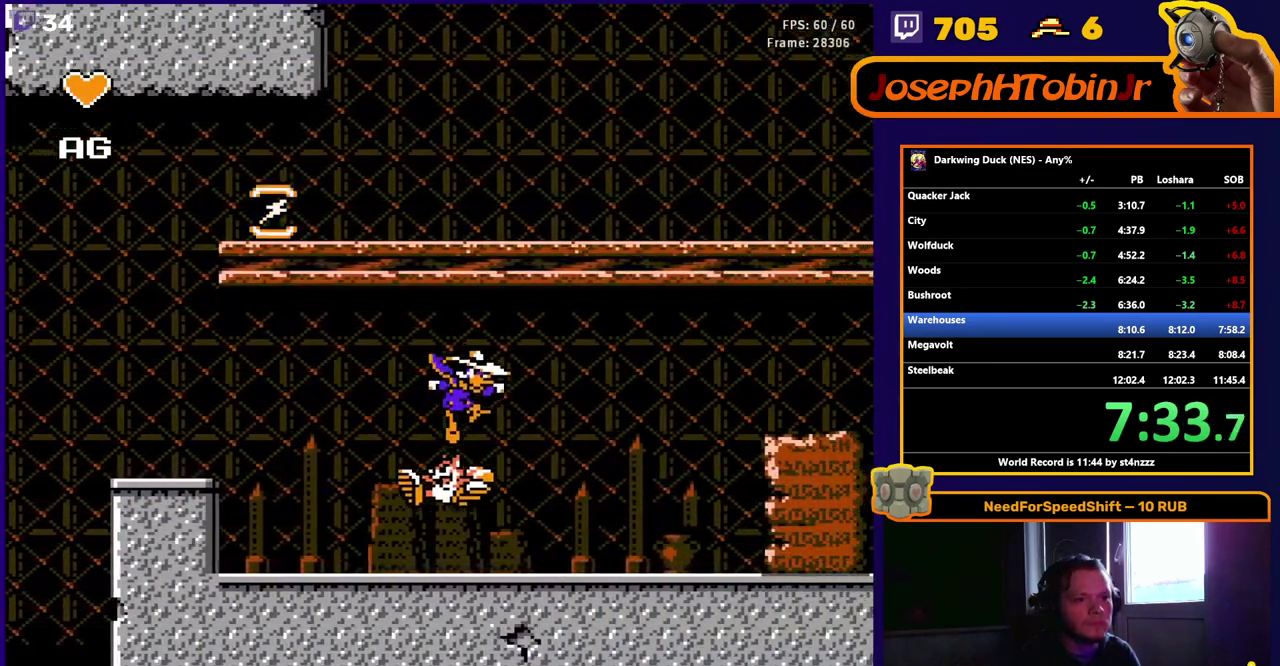
{"buttons": ["DPAD_RIGHT"], "events": [[150, "A", "up"]]}
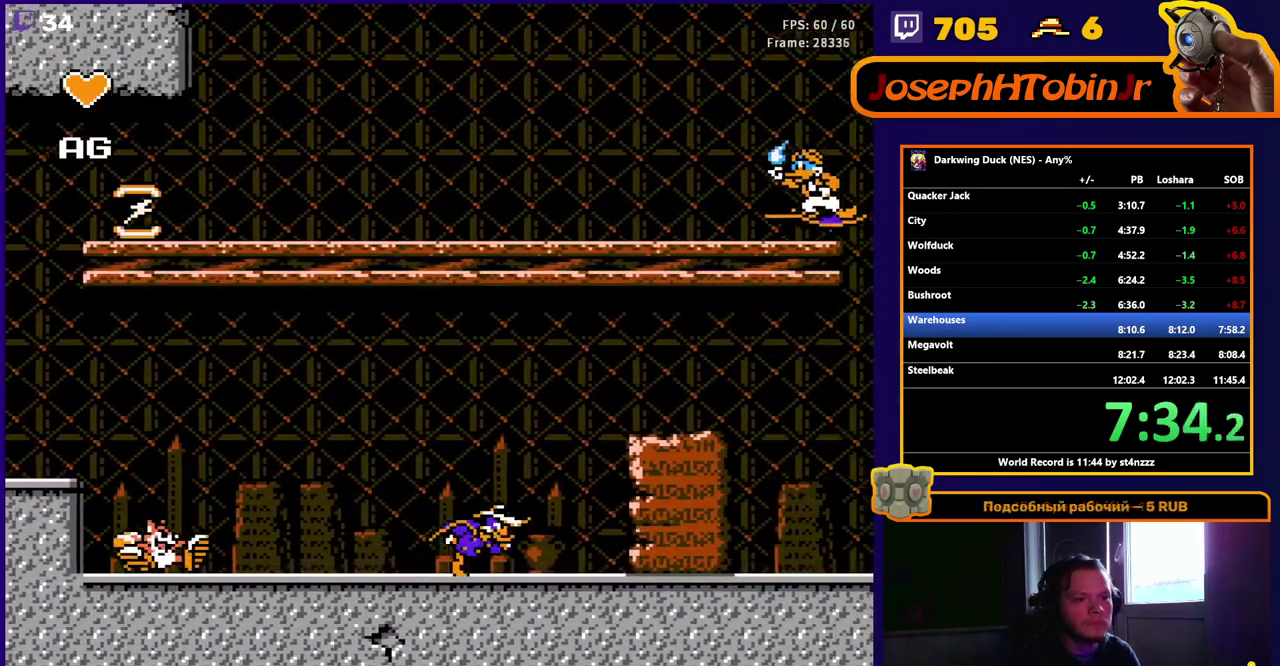
{"buttons": ["A", "DPAD_RIGHT"], "events": [[83, "A", "down"]]}
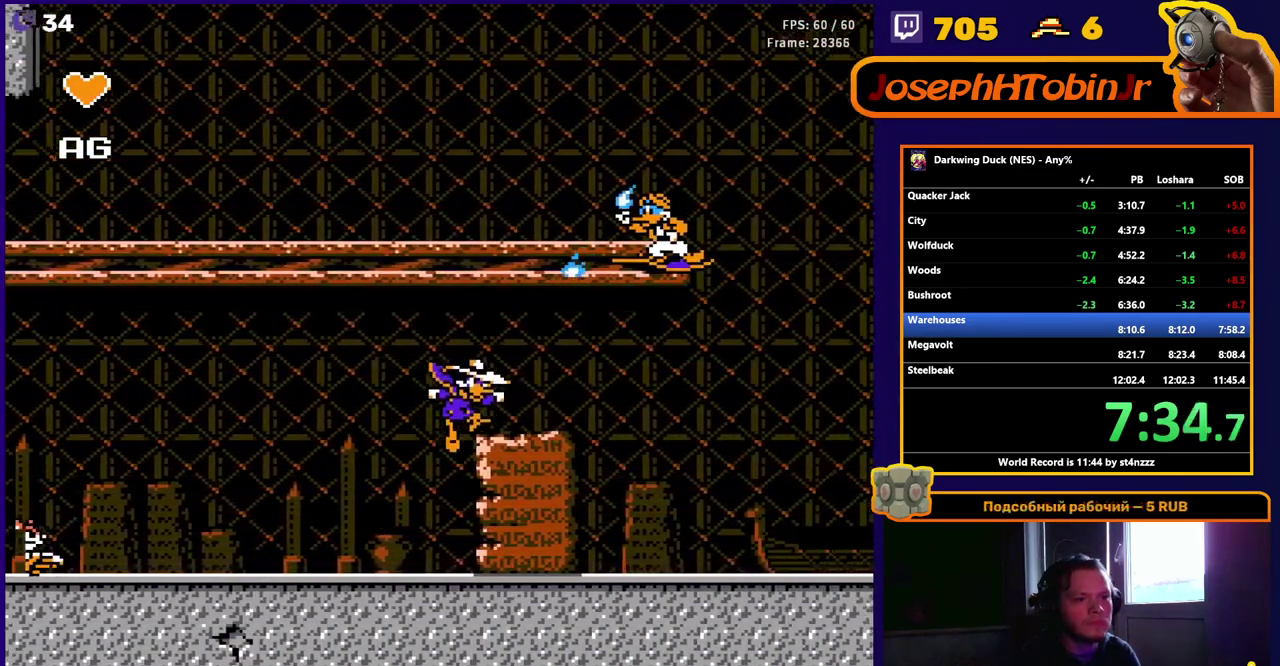
{"buttons": ["DPAD_RIGHT"], "events": [[17, "A", "up"]]}
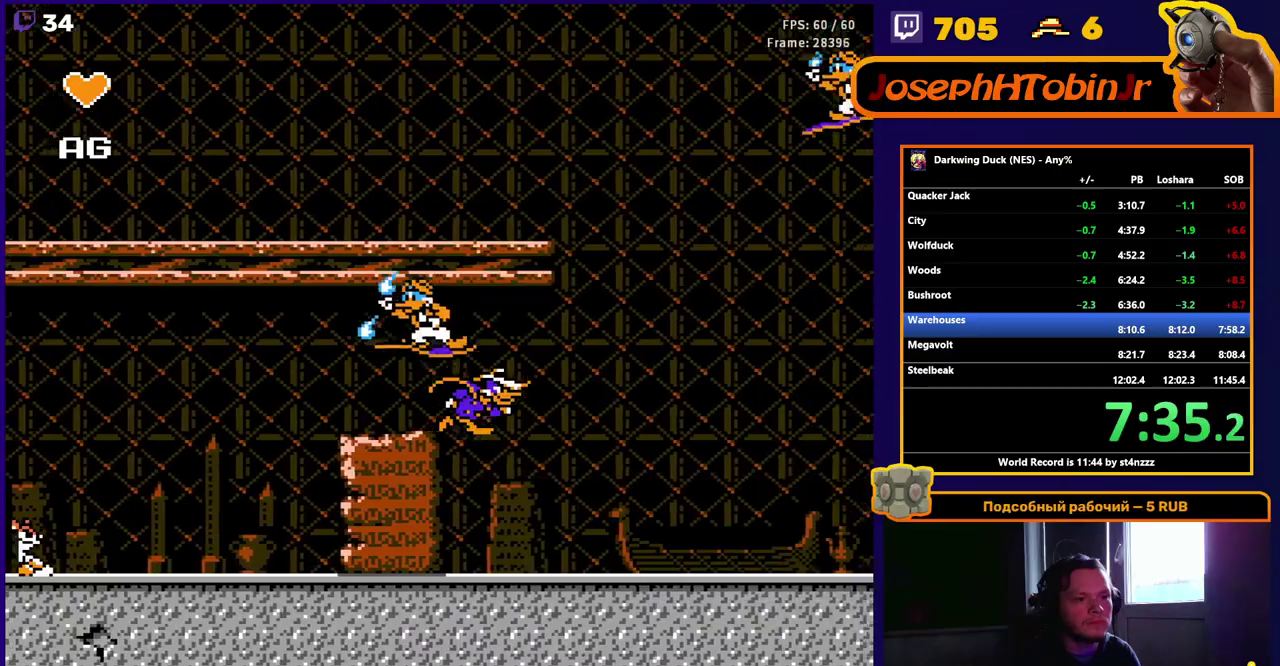
{"buttons": ["A", "DPAD_RIGHT"], "events": [[400, "DPAD_RIGHT", "up"], [467, "DPAD_RIGHT", "down"], [483, "A", "down"]]}
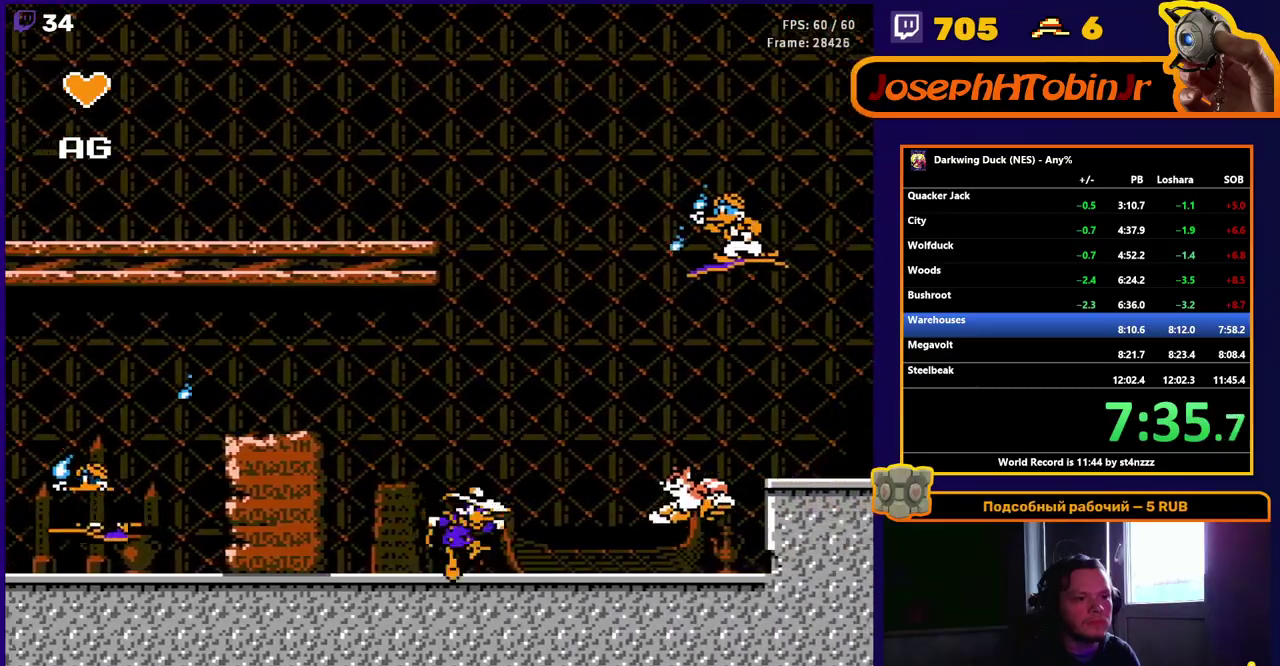
{"buttons": ["DPAD_RIGHT"], "events": [[417, "A", "up"]]}